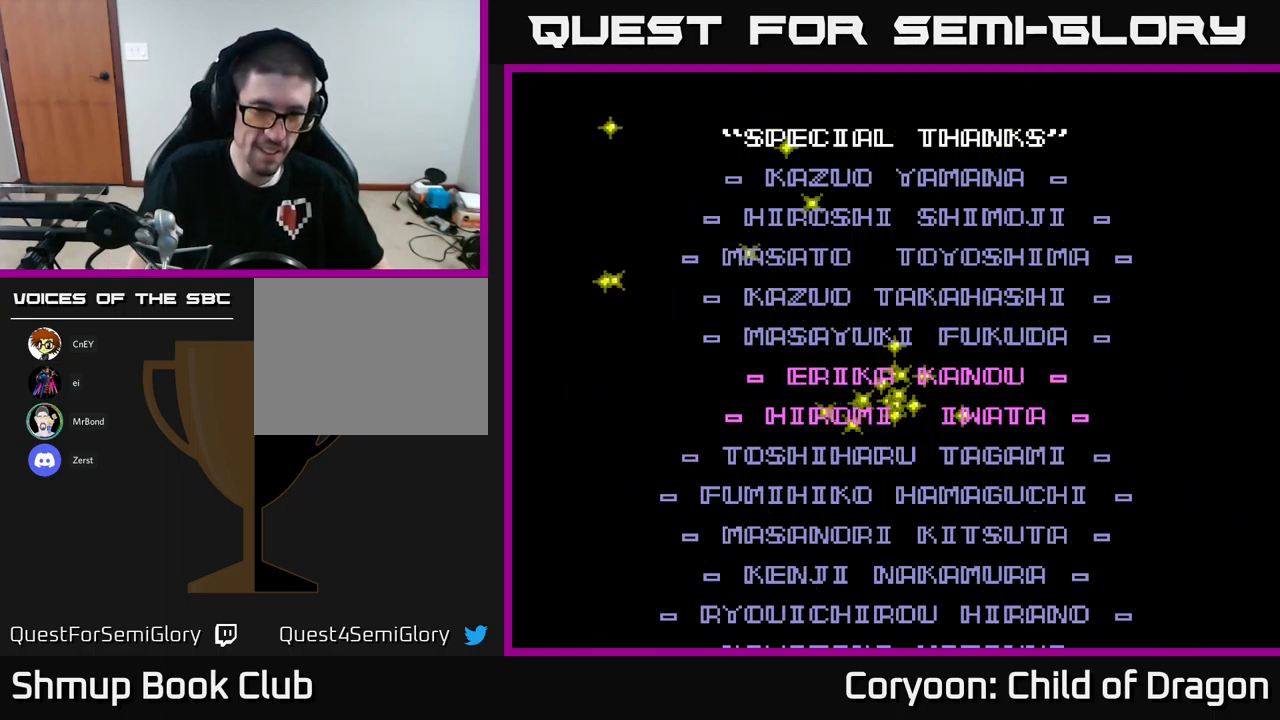
Gameplay with a controller (Xbox layout); each line is a JSON object with the inputs held at the frame after it. "events" lists button and stick changes between this image and that frame as [ms after this image, input, new state], when the widget could be followed in between. Not read: right_stick.
{"buttons": ["B"], "left_stick": "center", "events": [[483, "B", "down"]]}
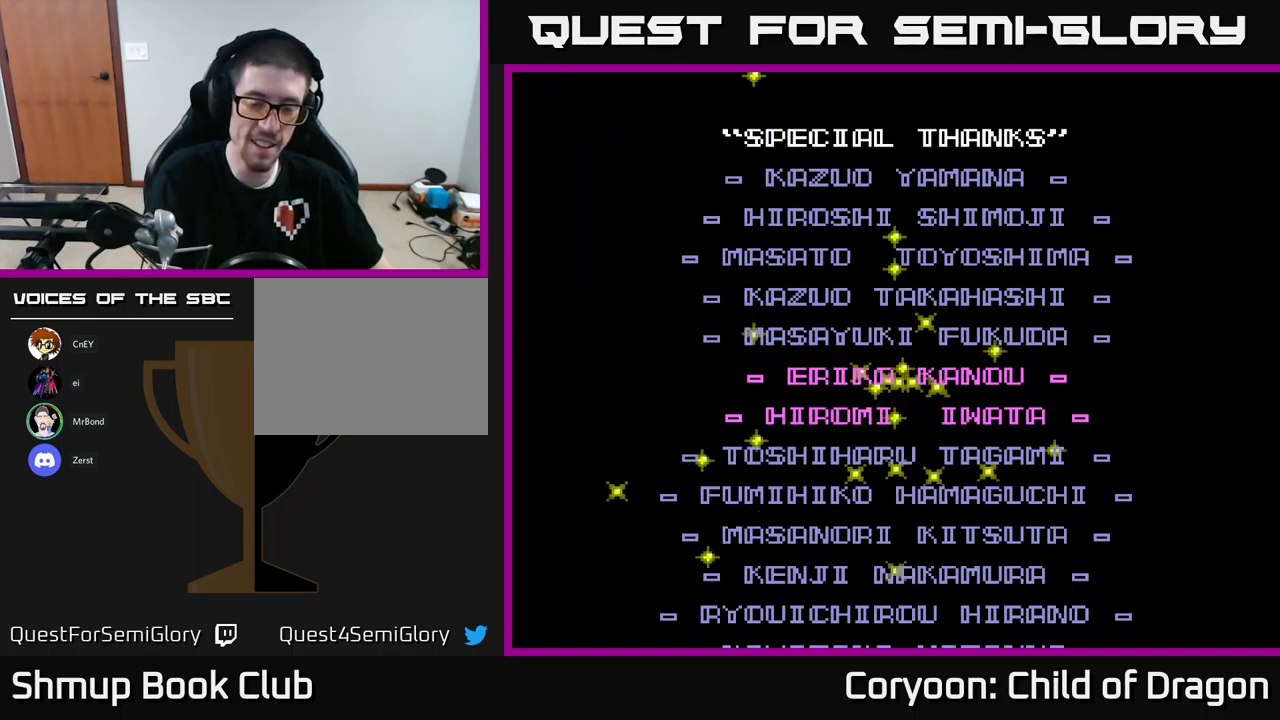
{"buttons": [], "left_stick": "center", "events": [[167, "B", "up"]]}
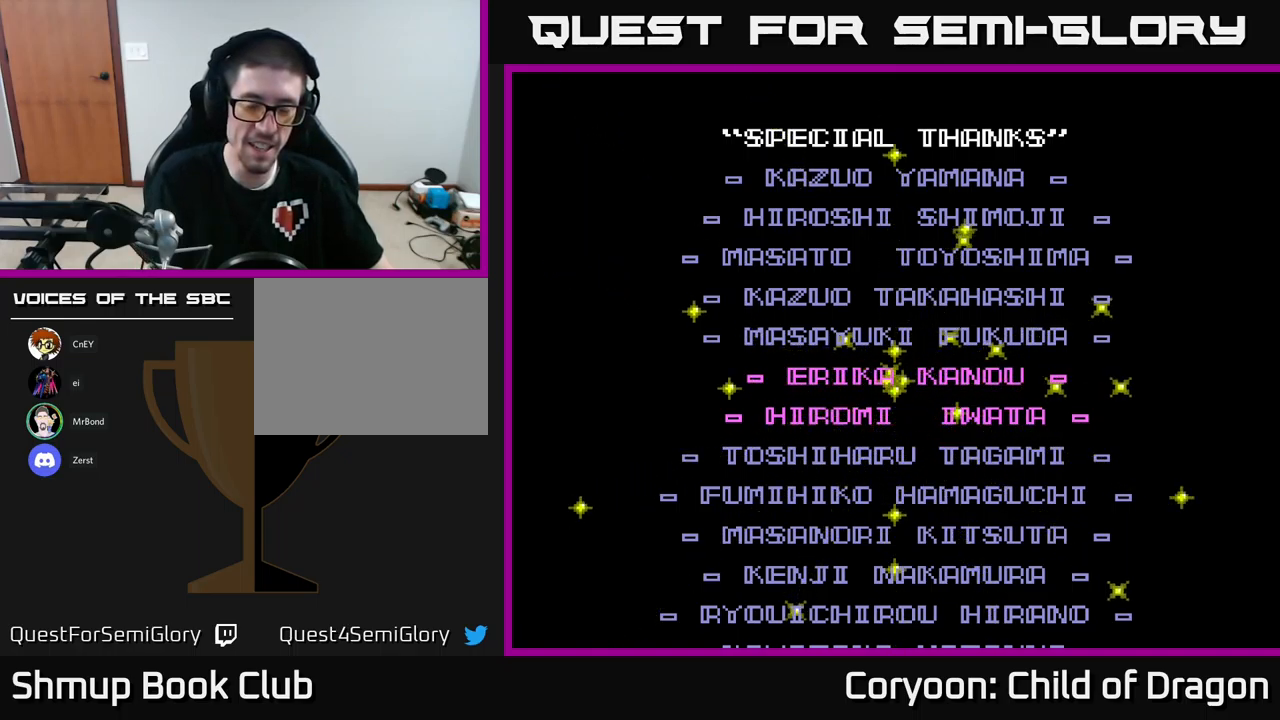
{"buttons": [], "left_stick": "center", "events": [[17, "START", "down"], [217, "START", "up"]]}
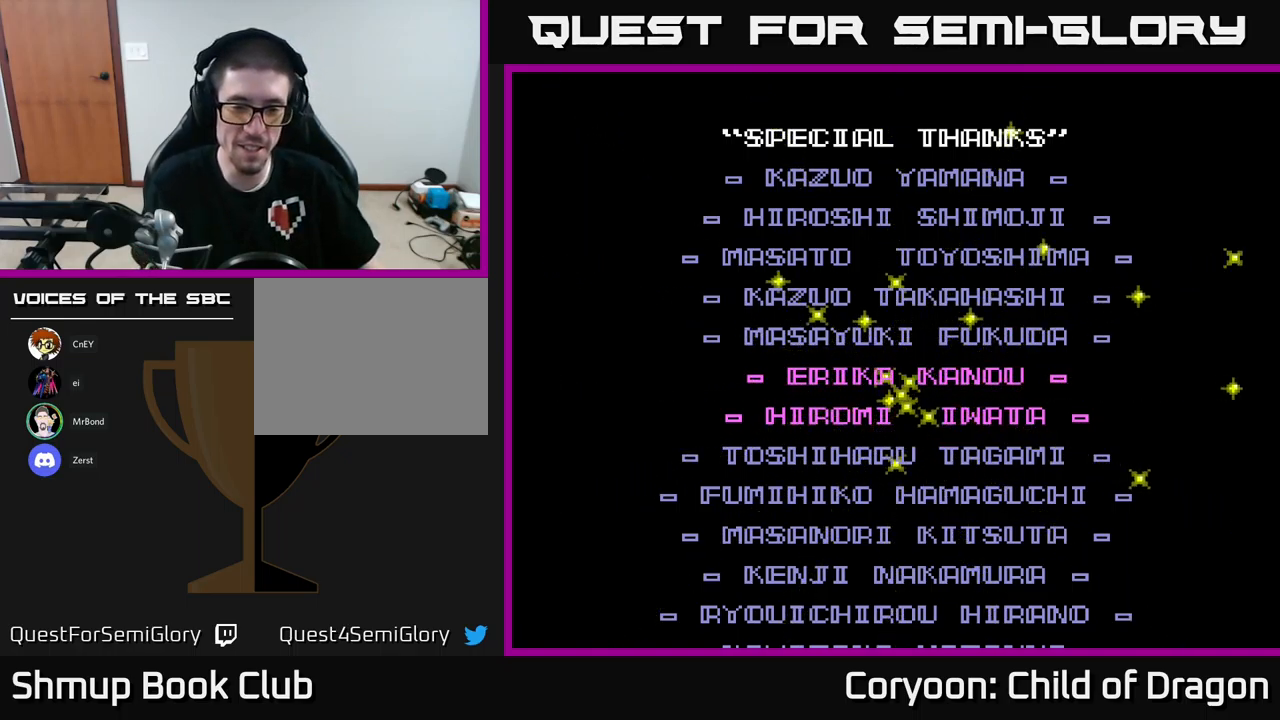
{"buttons": [], "left_stick": "center", "events": []}
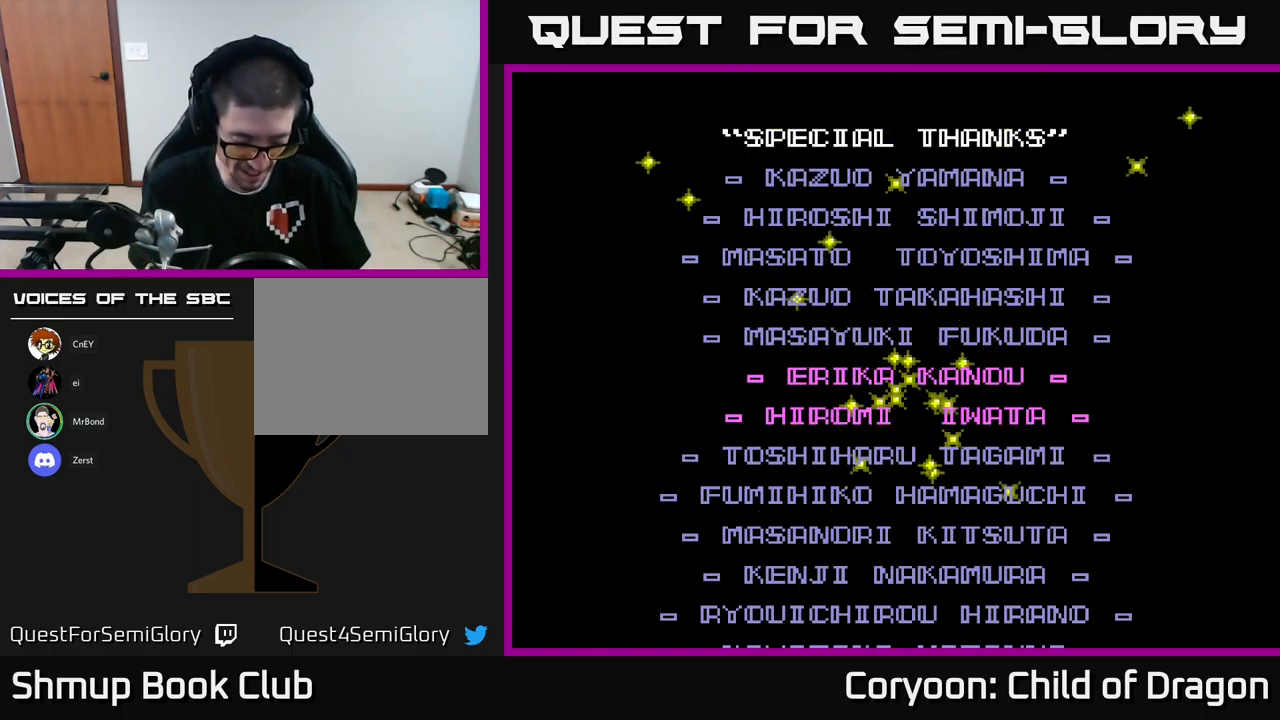
{"buttons": [], "left_stick": "center", "events": []}
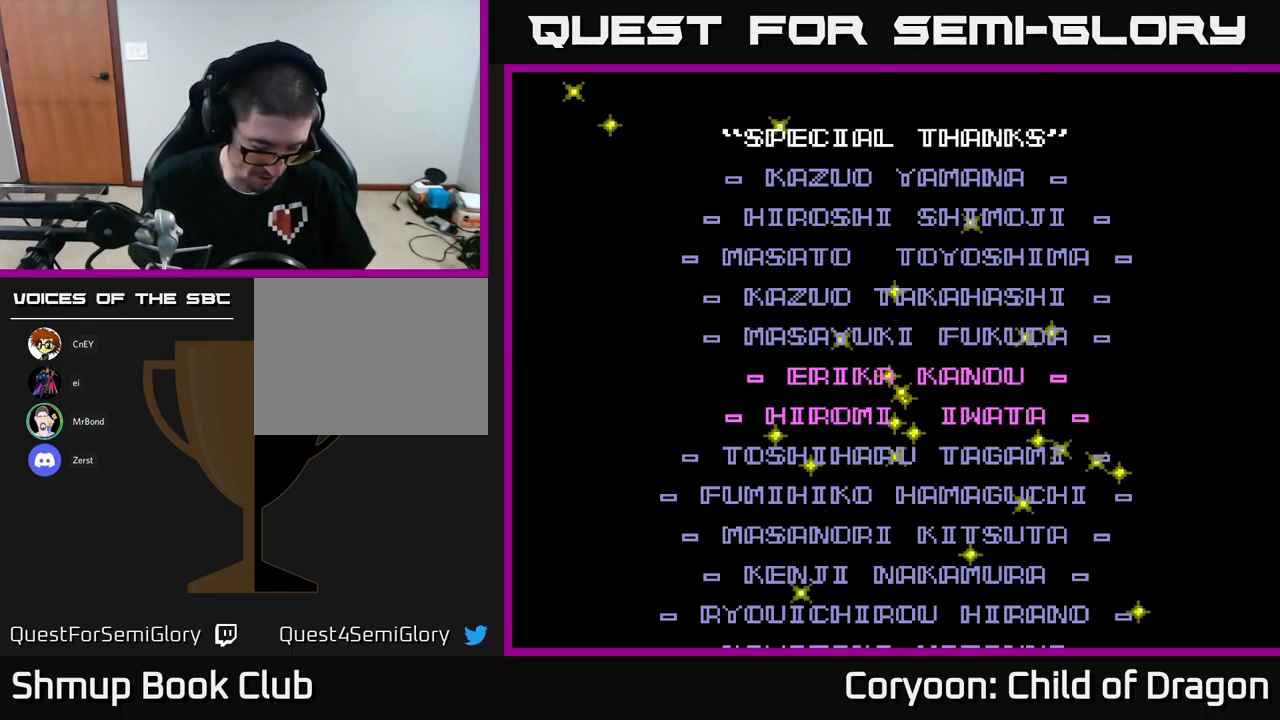
{"buttons": [], "left_stick": "center", "events": []}
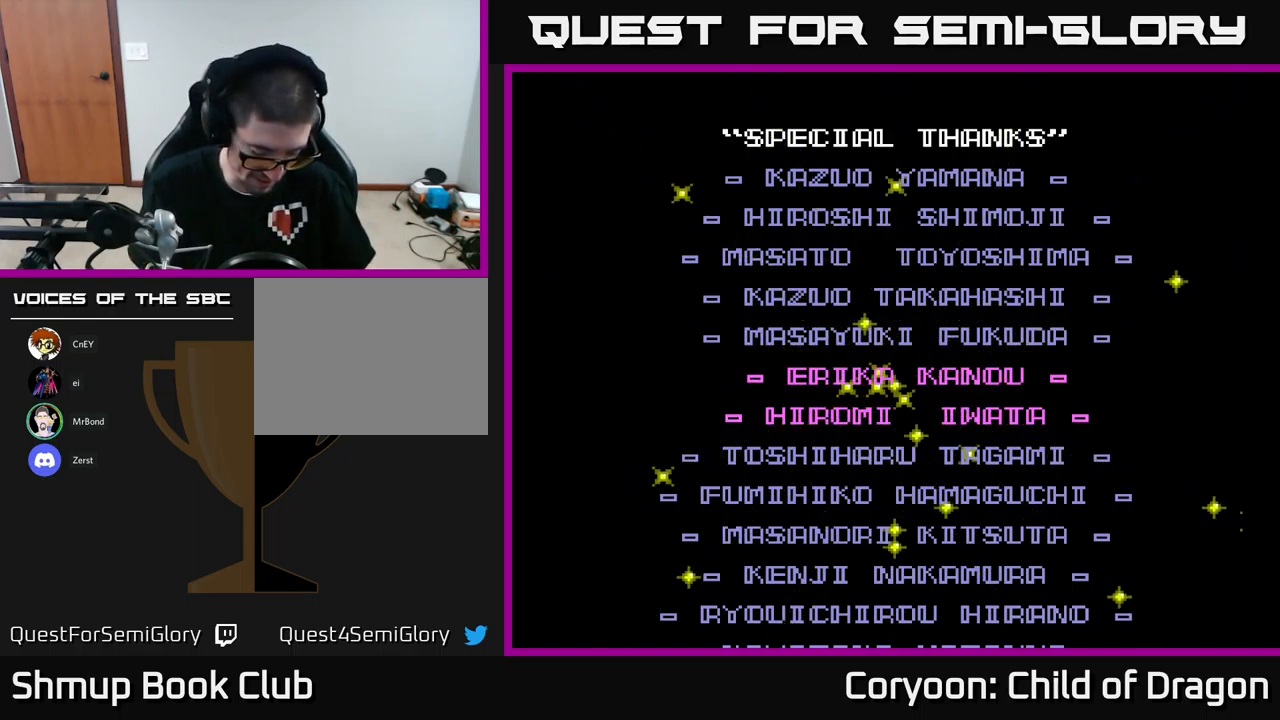
{"buttons": [], "left_stick": "center", "events": [[67, "SELECT", "down"], [167, "SELECT", "up"], [250, "START", "down"], [333, "SELECT", "down"], [400, "START", "up"], [483, "SELECT", "up"]]}